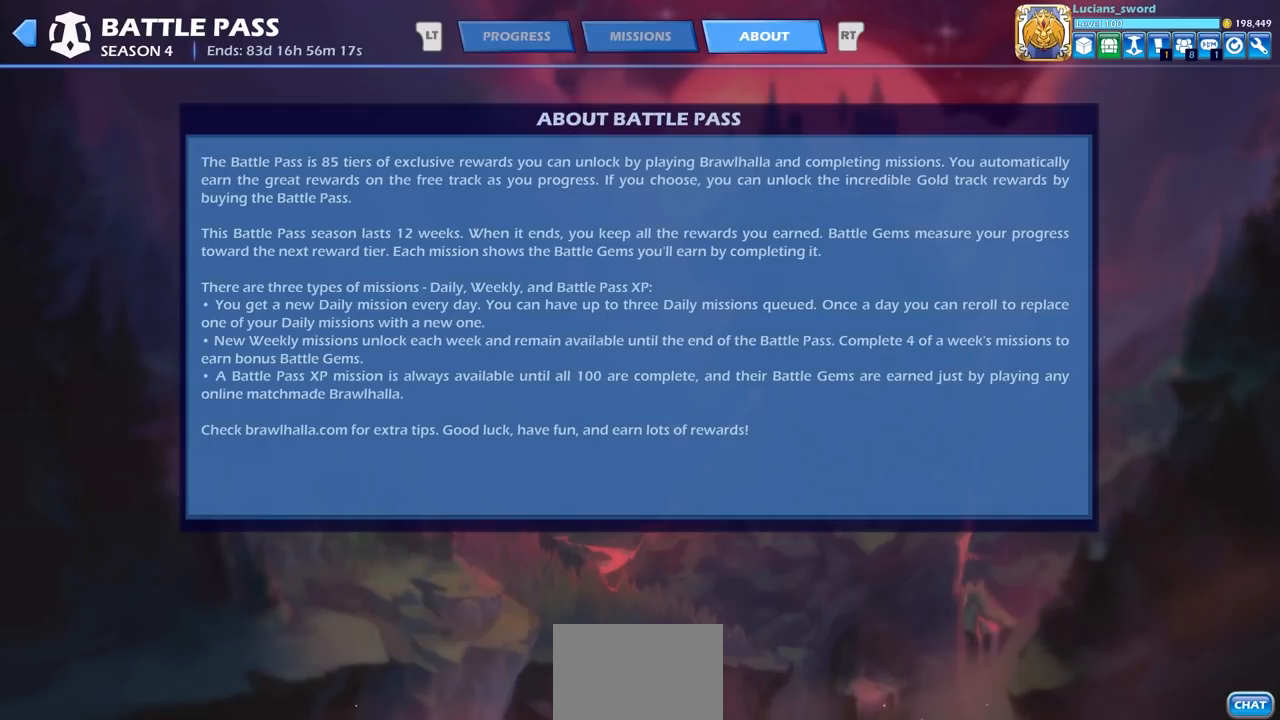
Gameplay with a controller (PlayStation layout); each line is a JSON object with the inputs held at the frame after it. "events" lists button and stick changes between this image and that frame as [ms after this image, input, new state], when the widget could be followed in between. Not read: R1.
{"buttons": [], "left_stick": "center", "right_stick": "center", "events": [[100, "L1", "down"], [100, "L2", "down"], [250, "L1", "up"], [250, "L2", "up"]]}
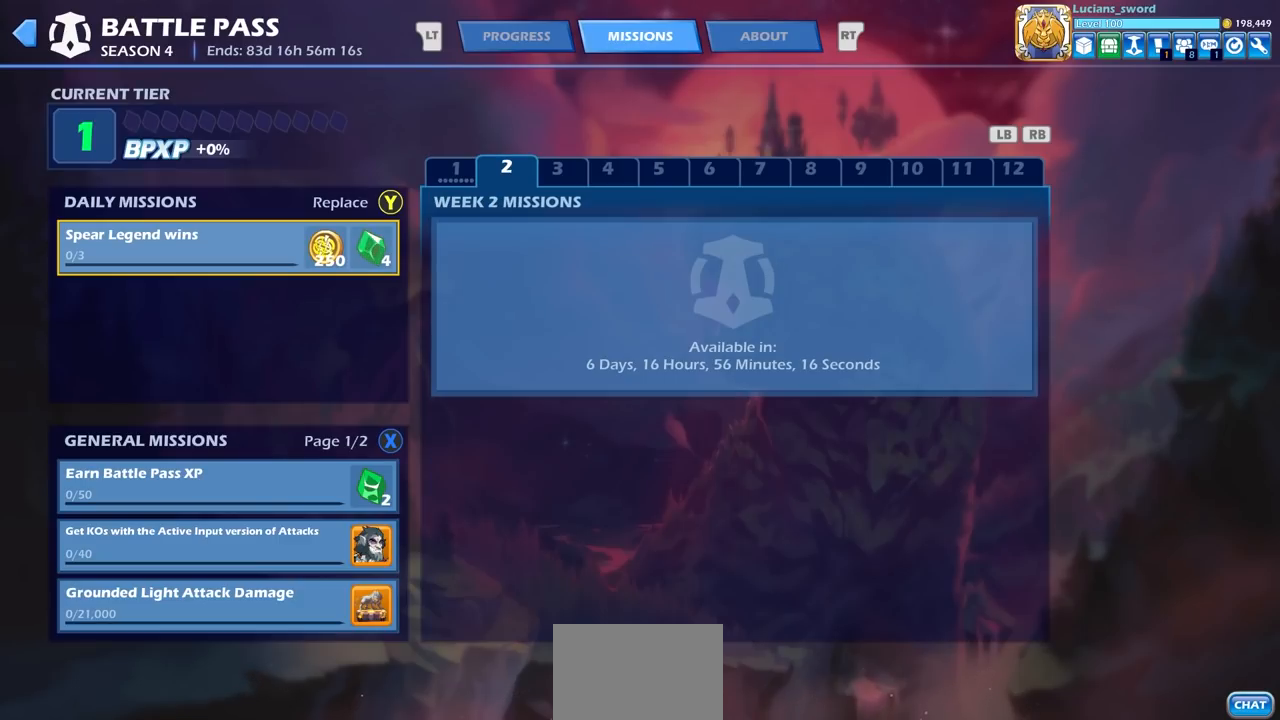
{"buttons": [], "left_stick": "center", "right_stick": "center", "events": []}
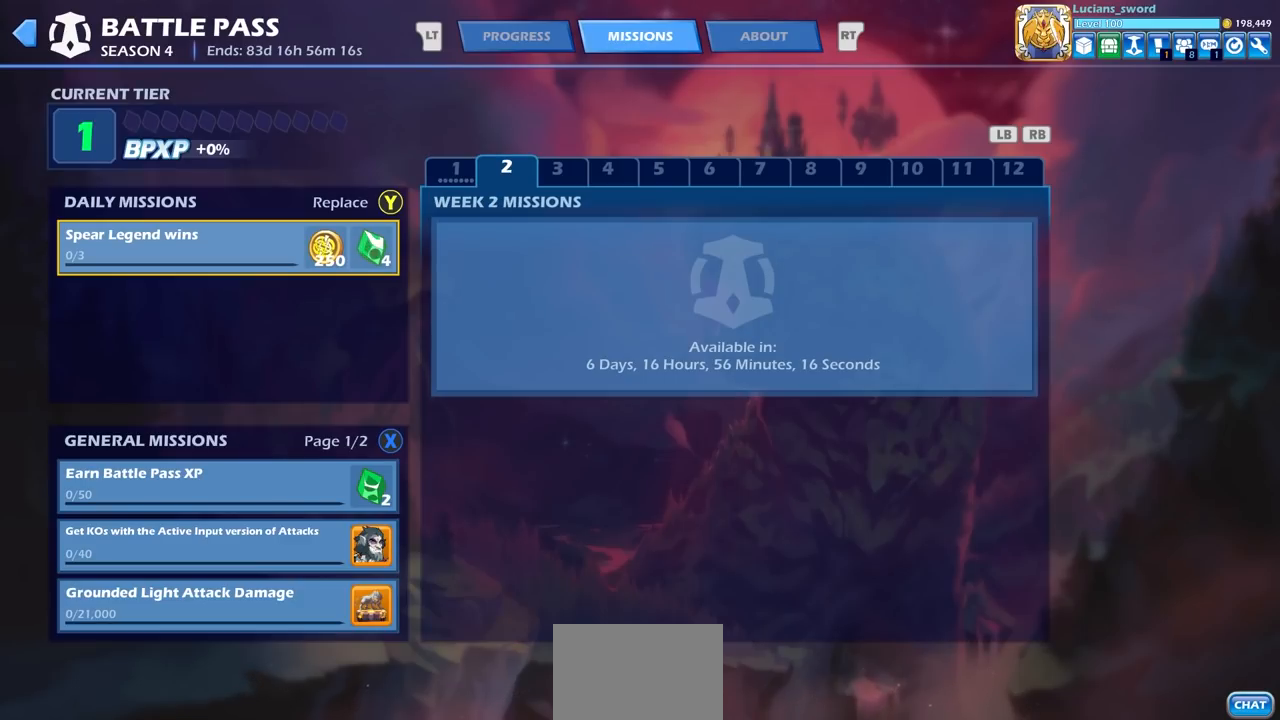
{"buttons": [], "left_stick": "center", "right_stick": "center", "events": []}
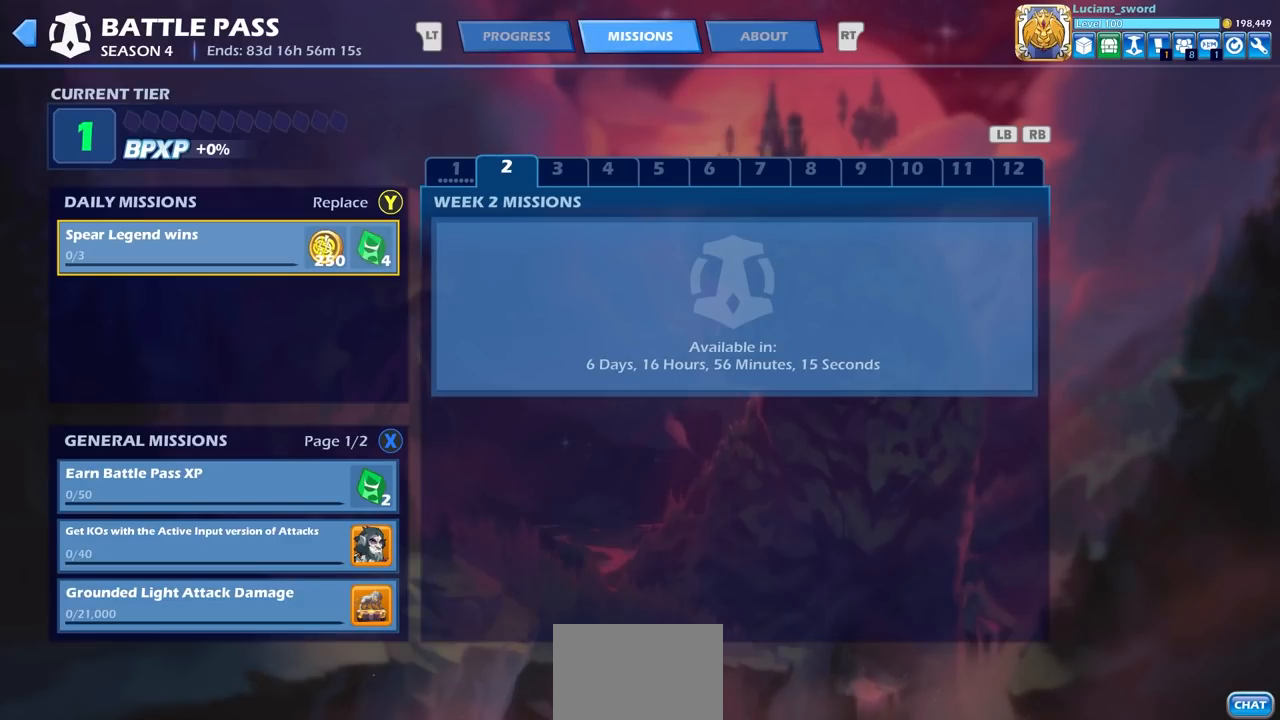
{"buttons": [], "left_stick": "center", "right_stick": "center", "events": []}
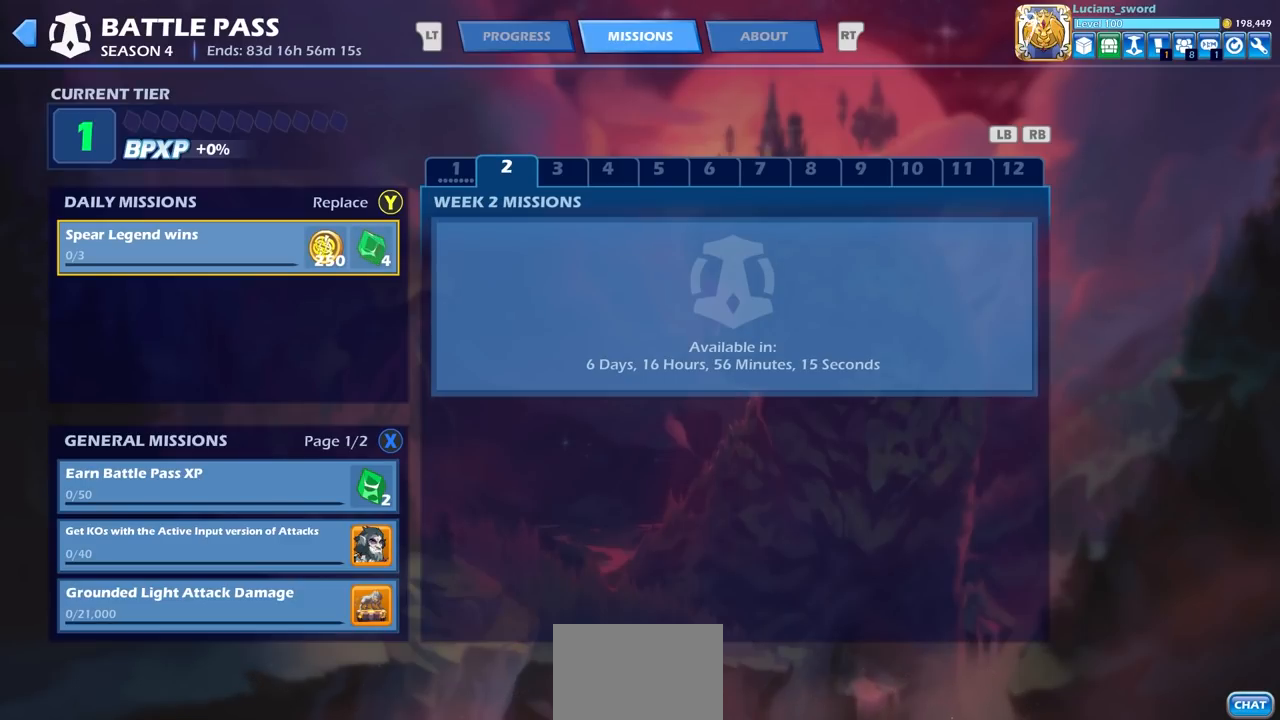
{"buttons": [], "left_stick": "center", "right_stick": "center", "events": []}
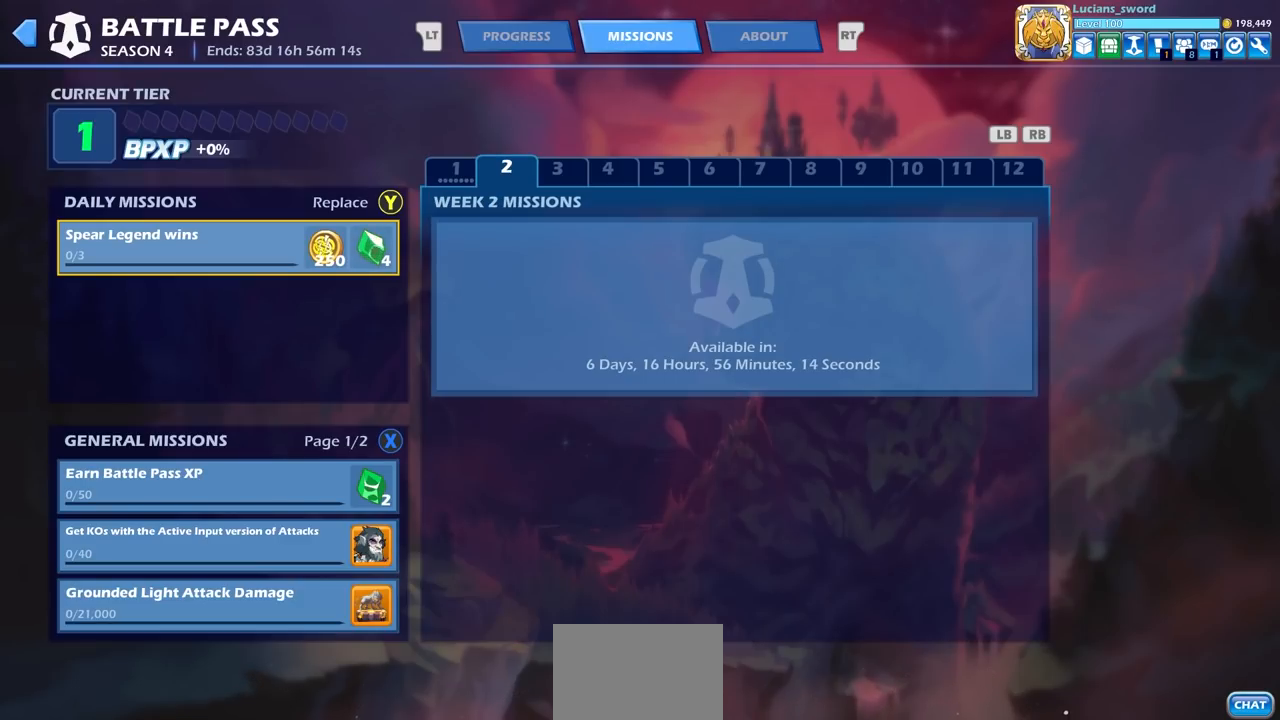
{"buttons": [], "left_stick": "center", "right_stick": "center", "events": []}
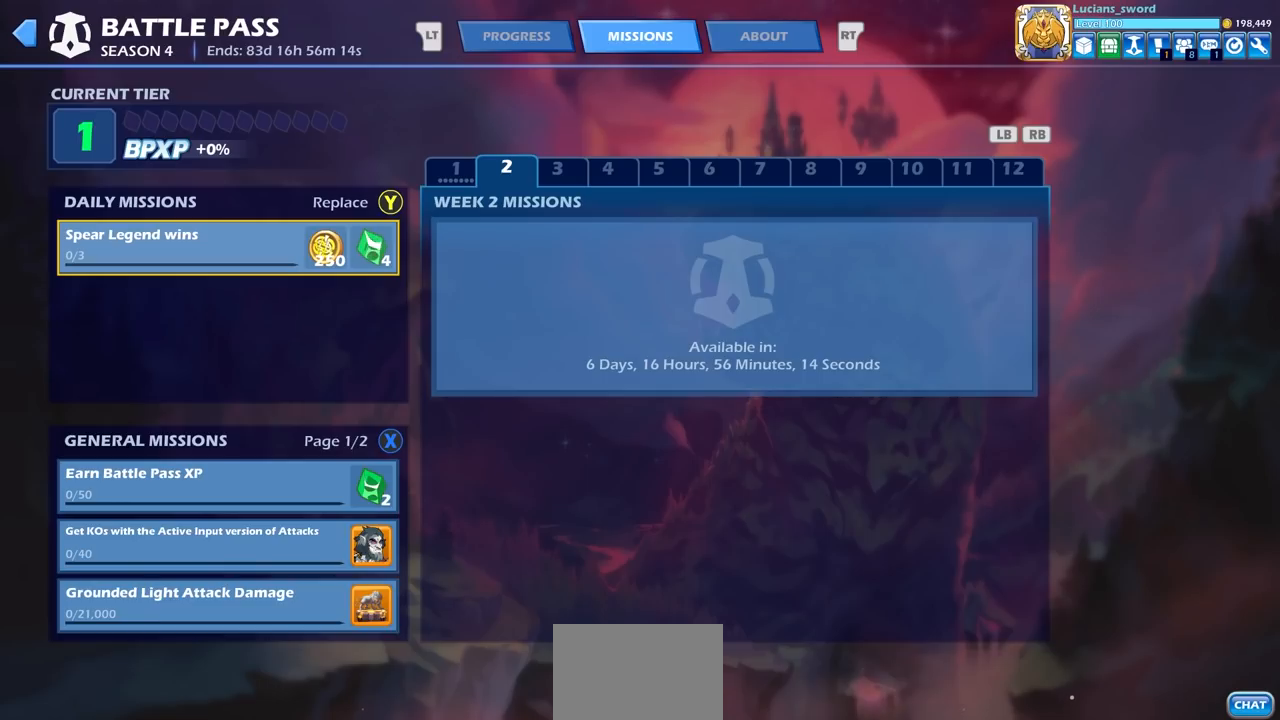
{"buttons": ["L1"], "left_stick": "center", "right_stick": "center", "events": [[483, "L1", "down"]]}
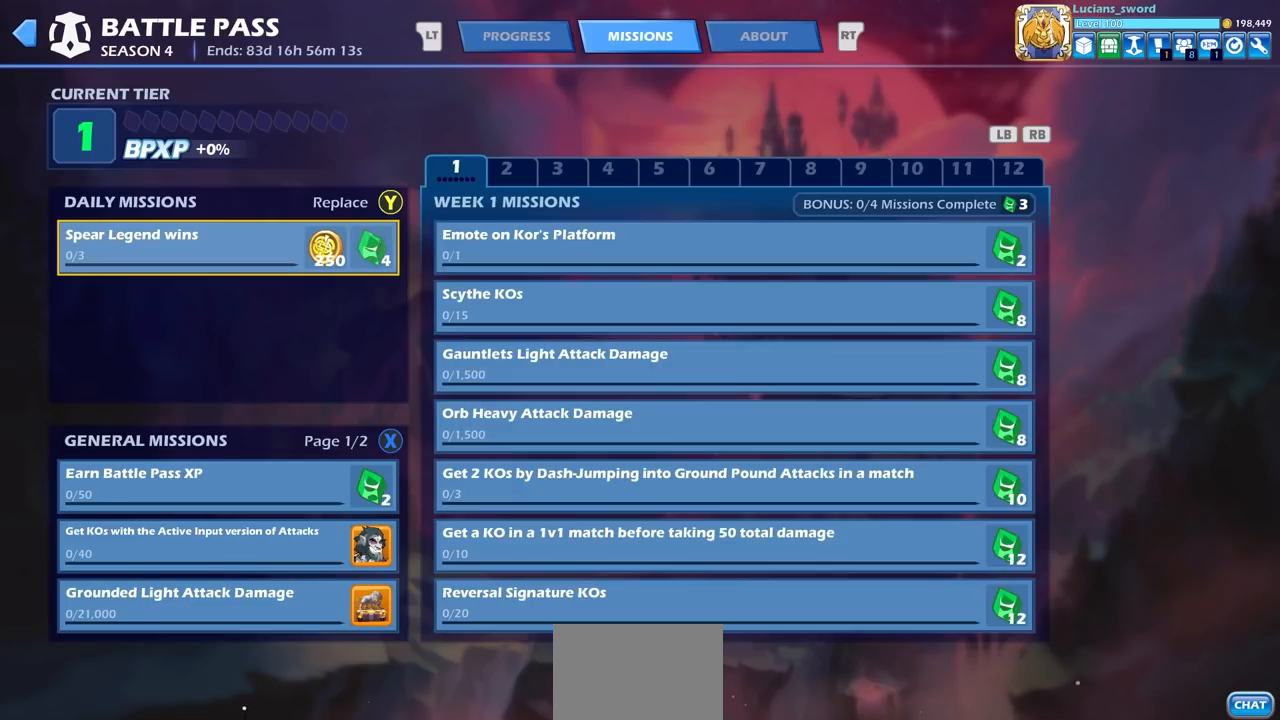
{"buttons": [], "left_stick": "center", "right_stick": "center", "events": [[100, "L1", "up"]]}
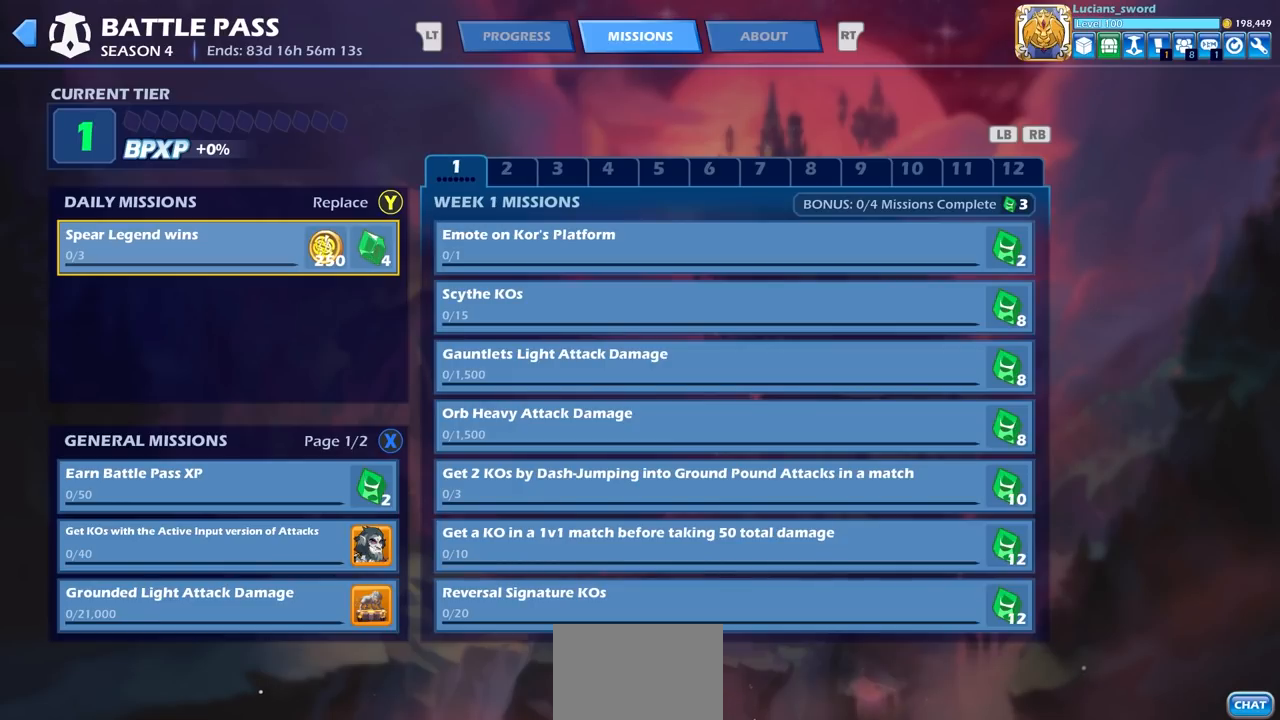
{"buttons": ["L1", "L2"], "left_stick": "center", "right_stick": "center", "events": [[400, "L1", "down"], [400, "L2", "down"]]}